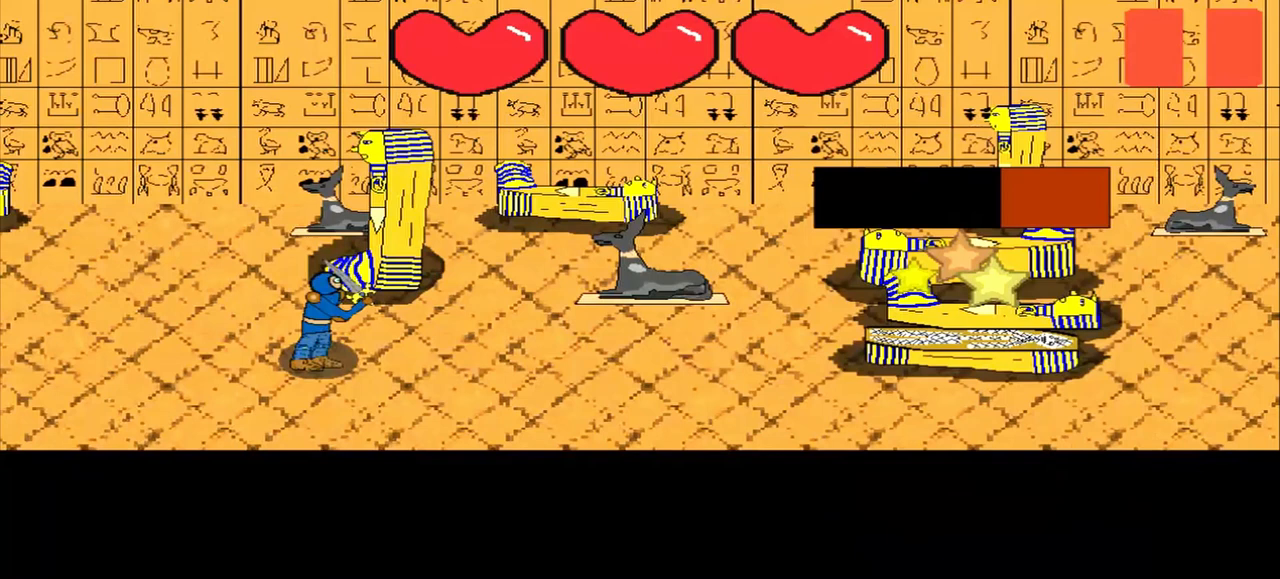
Gameplay with a controller (PlayStation layout); each line is a JSON object with the inputs held at the frame after it. "events" lists button and stick changes between this image and that frame as [ms after this image, input, new state], when the widget could be followed in between. Not read: L2 L3 R2 R3 right_stick.
{"buttons": [], "left_stick": "down", "events": [[167, "left_stick", "up-right"], [250, "left_stick", "center"], [500, "left_stick", "down"]]}
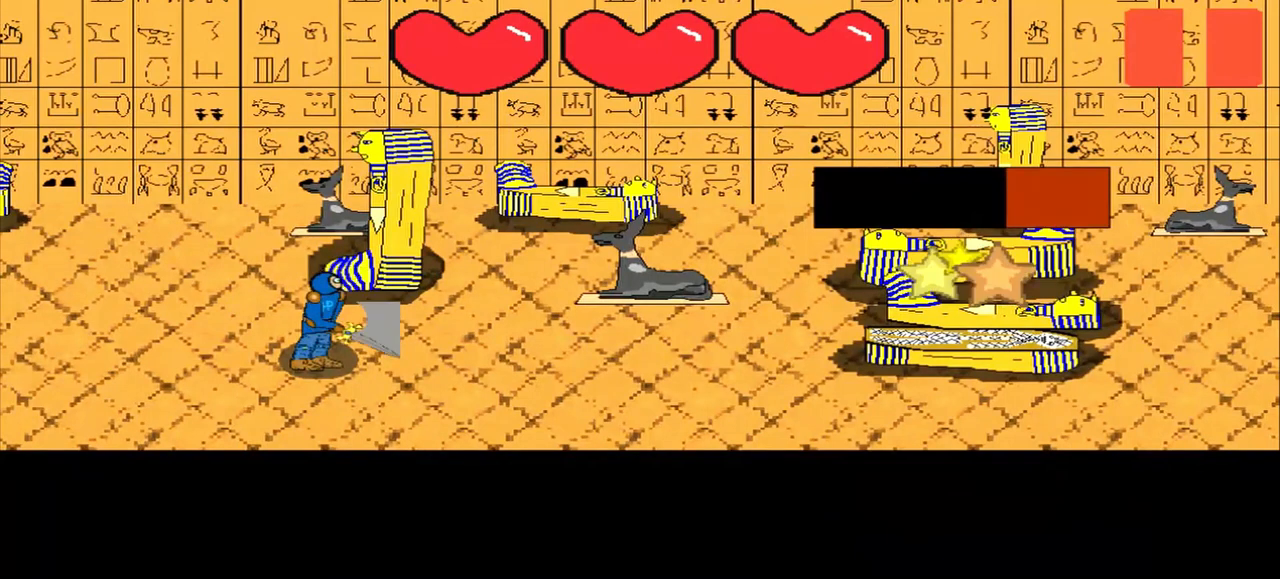
{"buttons": [], "left_stick": "center", "events": [[167, "left_stick", "center"], [292, "left_stick", "right"], [500, "left_stick", "center"]]}
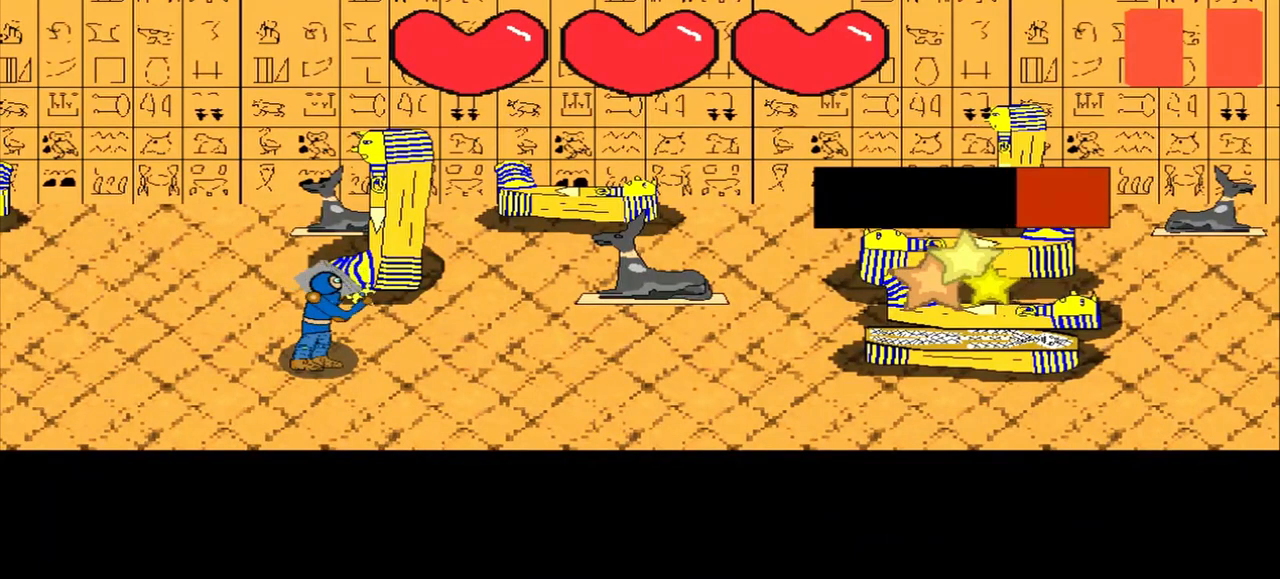
{"buttons": [], "left_stick": "center", "events": [[208, "left_stick", "left"], [375, "left_stick", "center"]]}
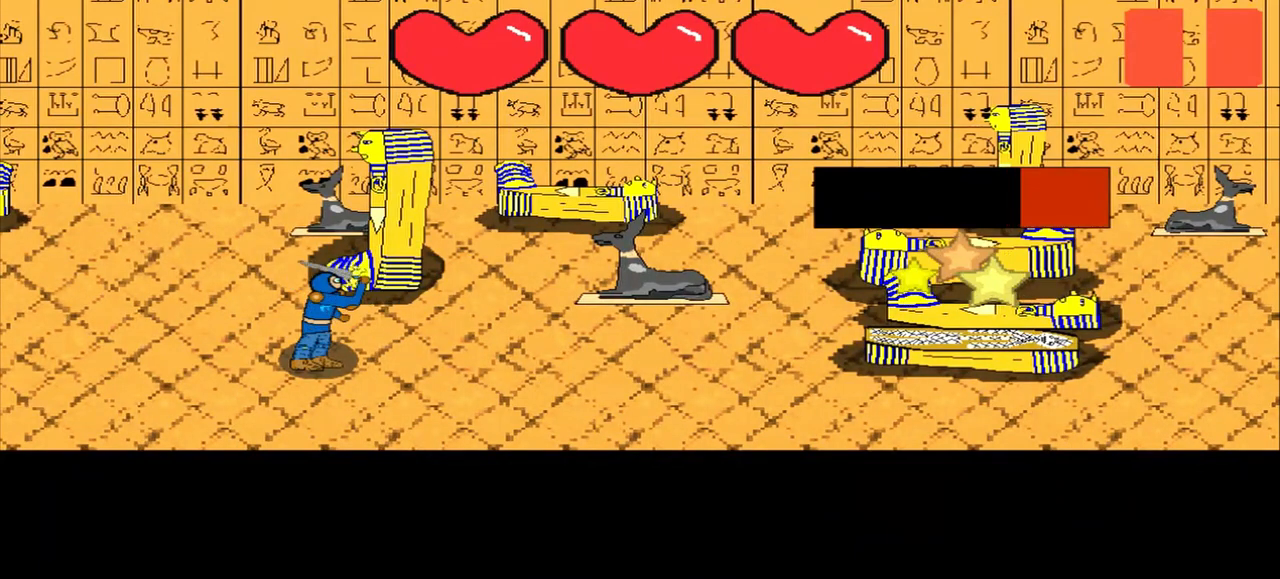
{"buttons": [], "left_stick": "up-right", "events": [[83, "left_stick", "up-right"], [250, "left_stick", "center"], [500, "left_stick", "up-right"]]}
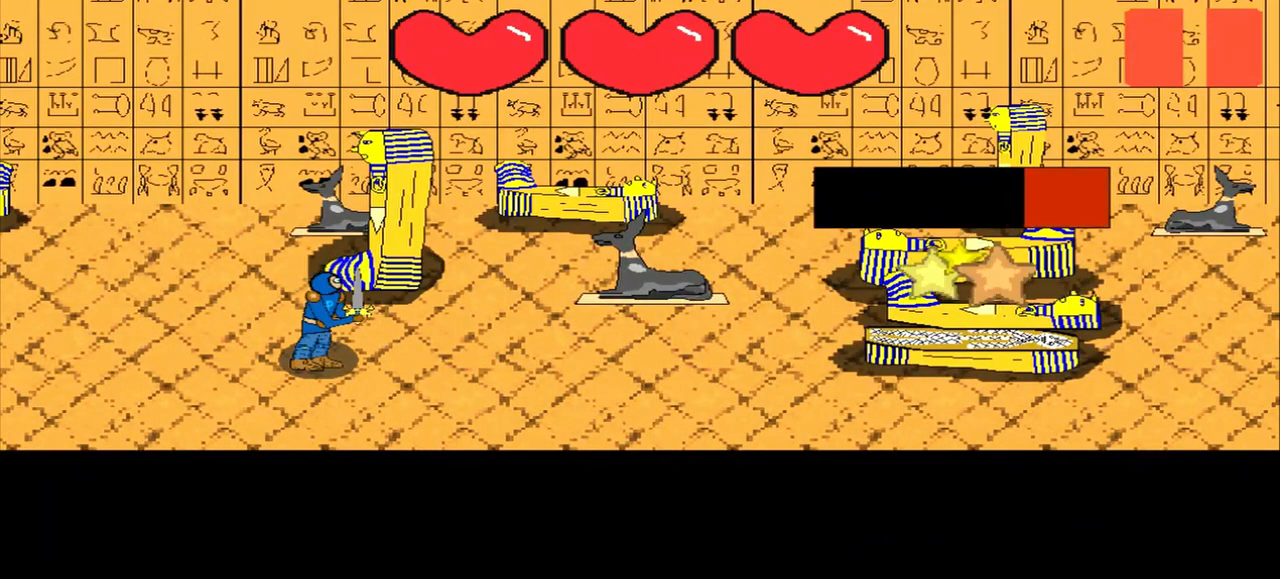
{"buttons": [], "left_stick": "right", "events": [[125, "left_stick", "center"], [250, "left_stick", "down-right"], [417, "left_stick", "center"], [500, "left_stick", "right"]]}
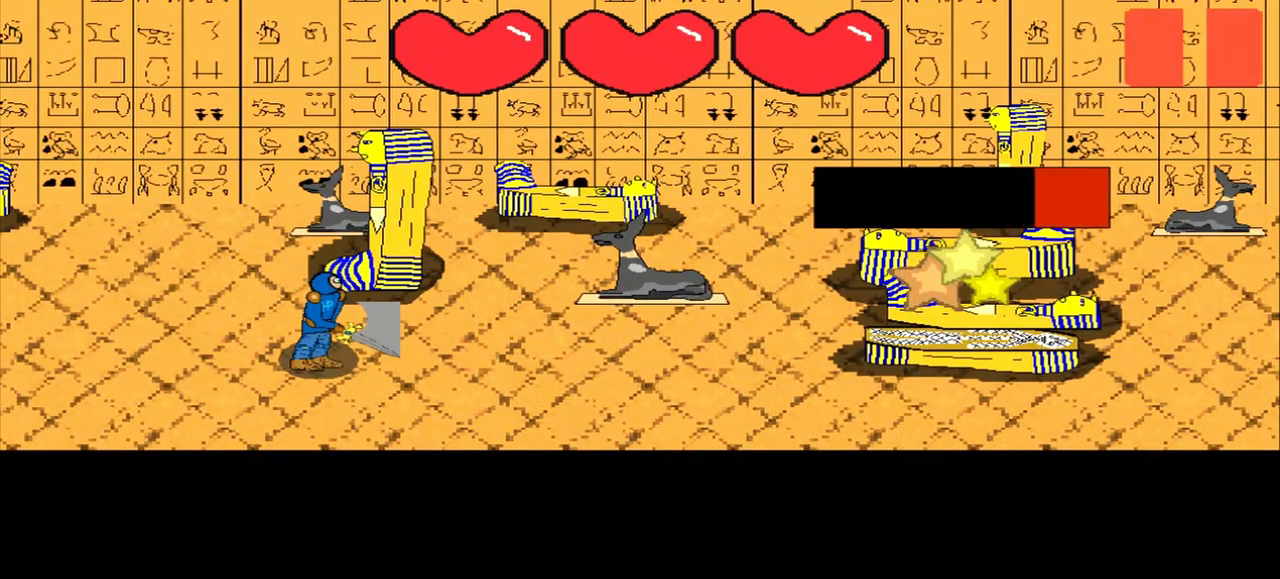
{"buttons": [], "left_stick": "center", "events": [[167, "left_stick", "center"]]}
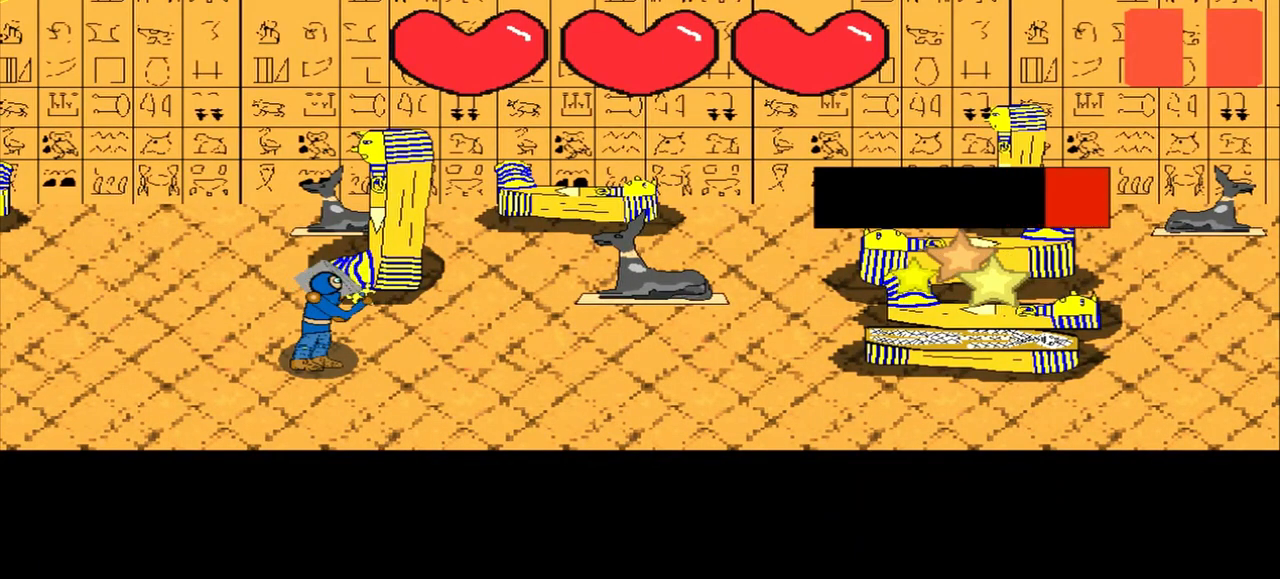
{"buttons": [], "left_stick": "center", "events": [[250, "left_stick", "right"], [417, "left_stick", "center"]]}
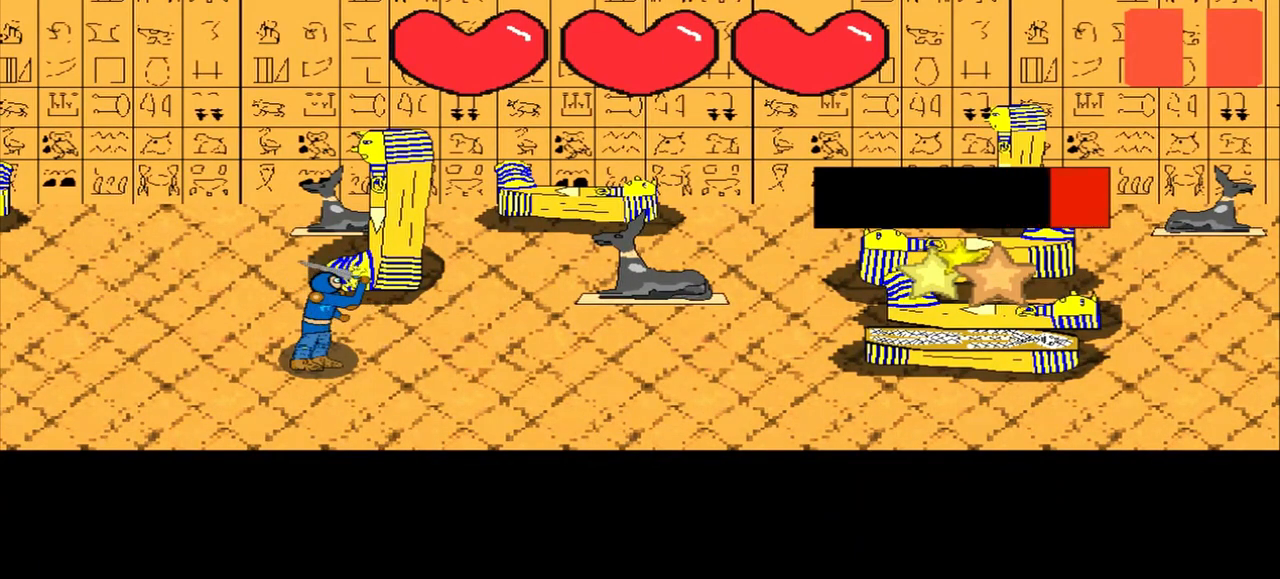
{"buttons": [], "left_stick": "down-right", "events": [[458, "left_stick", "down-right"]]}
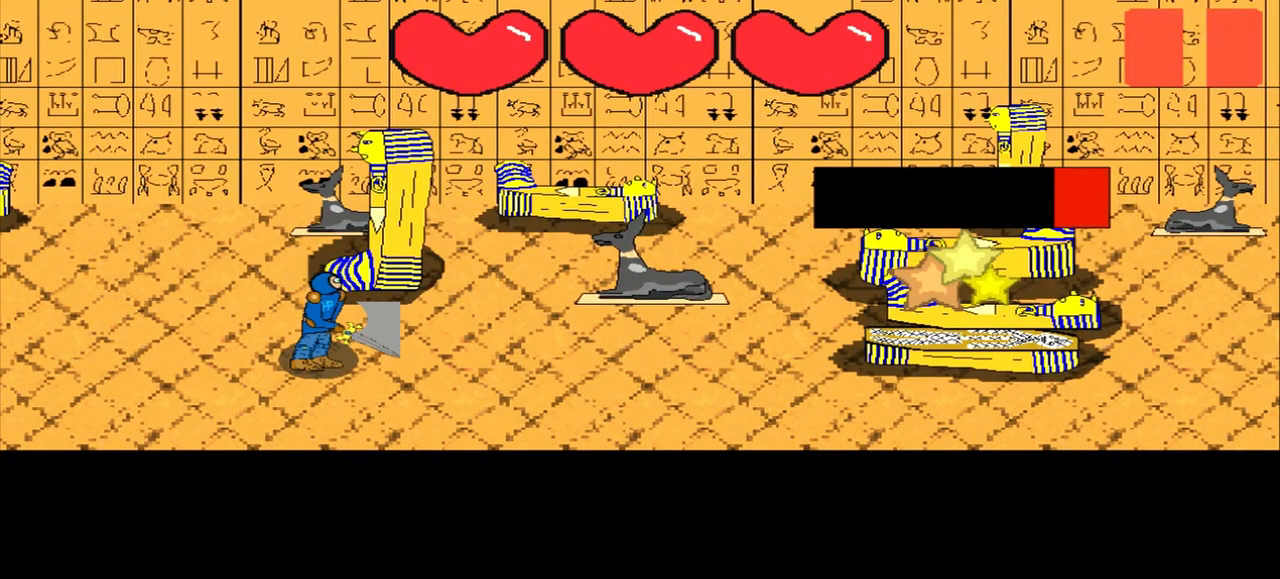
{"buttons": [], "left_stick": "center", "events": [[125, "left_stick", "center"]]}